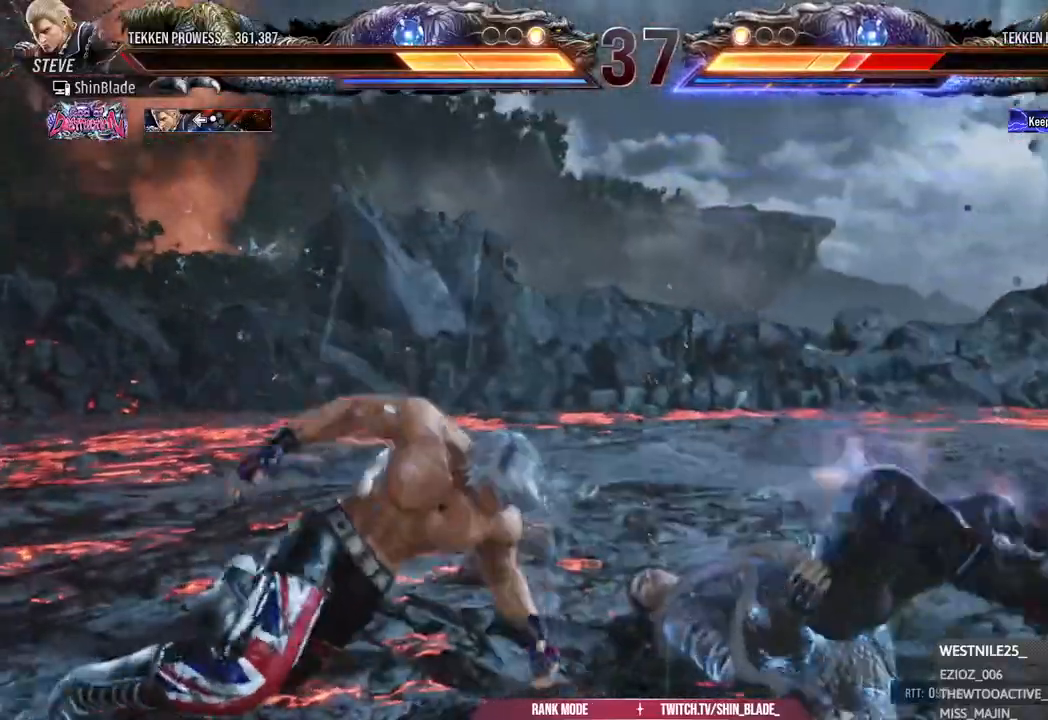
Gameplay with a controller (PlayStation layout); each line is a JSON object with the inputs held at the frame after it (dt_ms = milliseconds from this image to that frame). "events" lists button and stick changes between this image and that frame as [ms after this image, input, new state], when the widget could be followed in between.
{"dt_ms": 500, "buttons": ["DPAD_RIGHT"], "left_stick": "center", "right_stick": "center", "events": [[33, "CIRCLE", "down"], [33, "CROSS", "down"], [50, "DPAD_RIGHT", "down"], [67, "DPAD_DOWN", "up"], [167, "DPAD_RIGHT", "up"], [250, "CIRCLE", "up"], [267, "CROSS", "up"], [467, "DPAD_RIGHT", "down"]]}
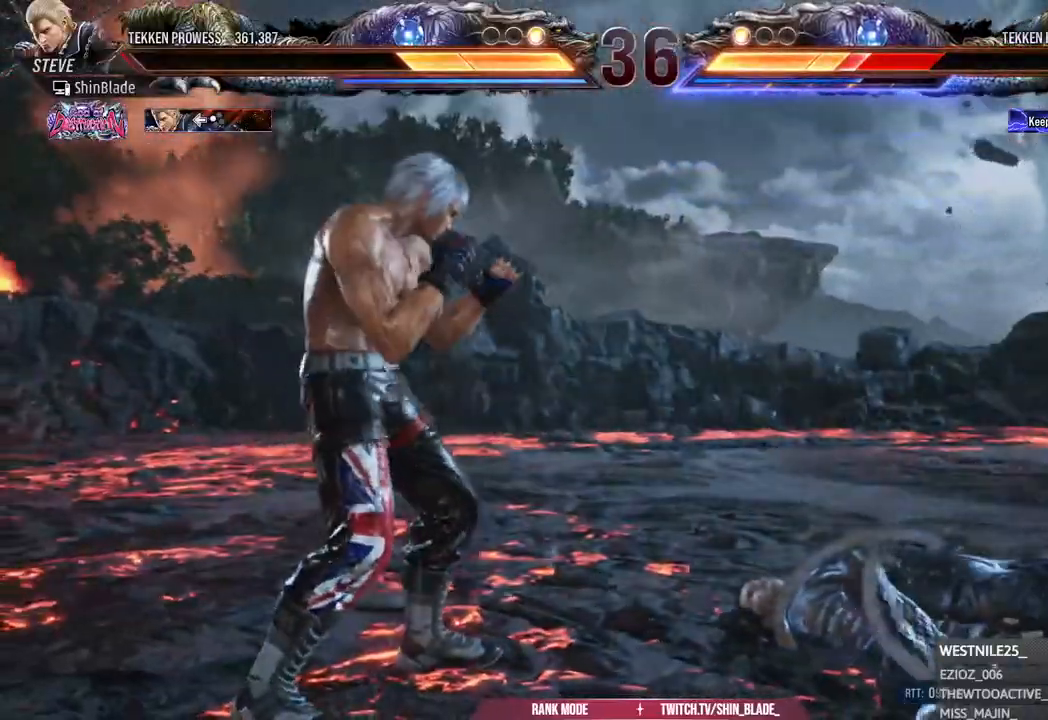
{"dt_ms": 500, "buttons": ["SQUARE", "DPAD_DOWN"], "left_stick": "center", "right_stick": "center", "events": [[33, "DPAD_RIGHT", "up"], [83, "DPAD_RIGHT", "down"], [117, "DPAD_RIGHT", "up"], [167, "DPAD_RIGHT", "down"], [183, "TRIANGLE", "down"], [283, "DPAD_RIGHT", "up"], [383, "TRIANGLE", "up"], [483, "DPAD_DOWN", "down"], [483, "SQUARE", "down"]]}
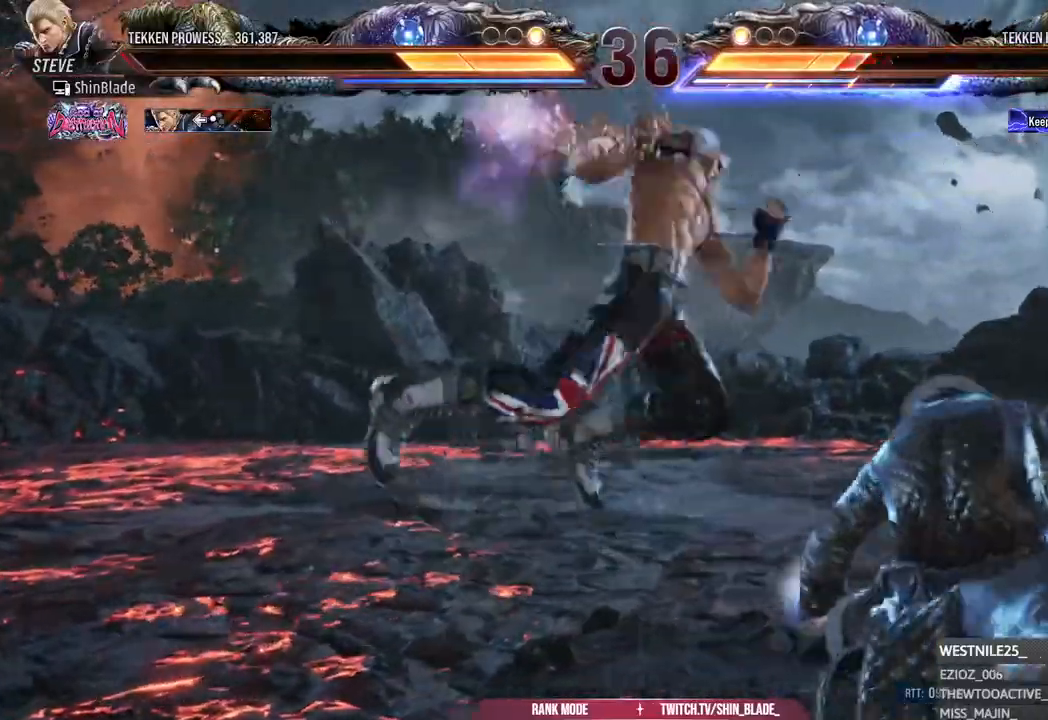
{"dt_ms": 500, "buttons": ["DPAD_DOWN"], "left_stick": "center", "right_stick": "center", "events": [[33, "DPAD_RIGHT", "down"], [67, "SQUARE", "up"], [100, "DPAD_DOWN", "up"], [133, "SQUARE", "down"], [200, "DPAD_RIGHT", "up"], [383, "SQUARE", "up"], [467, "DPAD_DOWN", "down"]]}
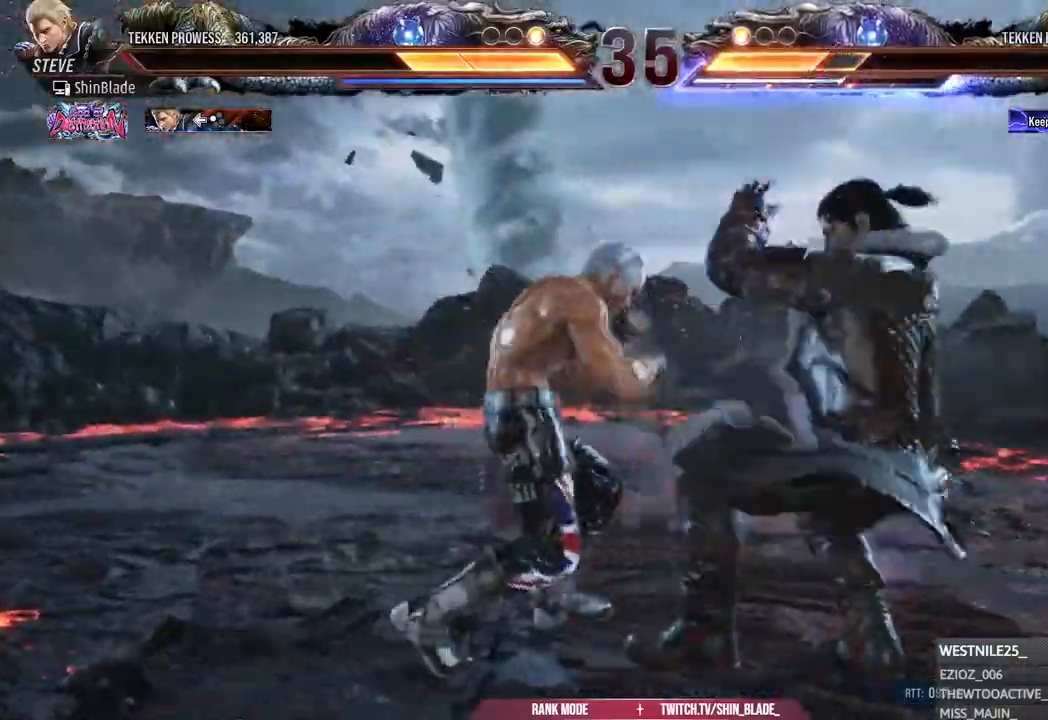
{"dt_ms": 500, "buttons": ["DPAD_LEFT"], "left_stick": "center", "right_stick": "center", "events": [[17, "DPAD_LEFT", "down"], [50, "DPAD_DOWN", "up"], [100, "CIRCLE", "down"], [100, "TRIANGLE", "down"], [167, "DPAD_LEFT", "up"], [200, "CIRCLE", "up"], [200, "TRIANGLE", "up"], [283, "DPAD_LEFT", "down"], [300, "CIRCLE", "down"], [300, "TRIANGLE", "down"], [350, "TRIANGLE", "up"], [367, "CIRCLE", "up"], [400, "DPAD_LEFT", "up"], [417, "CIRCLE", "down"], [417, "TRIANGLE", "down"], [483, "DPAD_LEFT", "down"], [500, "CIRCLE", "up"], [500, "TRIANGLE", "up"]]}
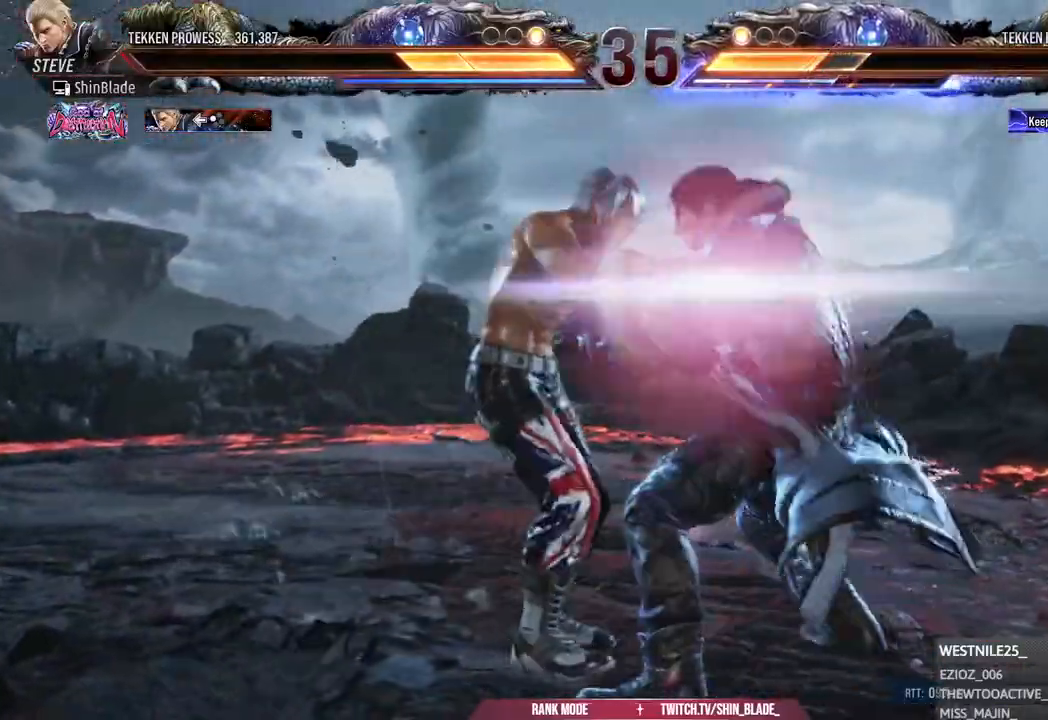
{"dt_ms": 1000, "buttons": ["DPAD_UP"], "left_stick": "center", "right_stick": "center"}
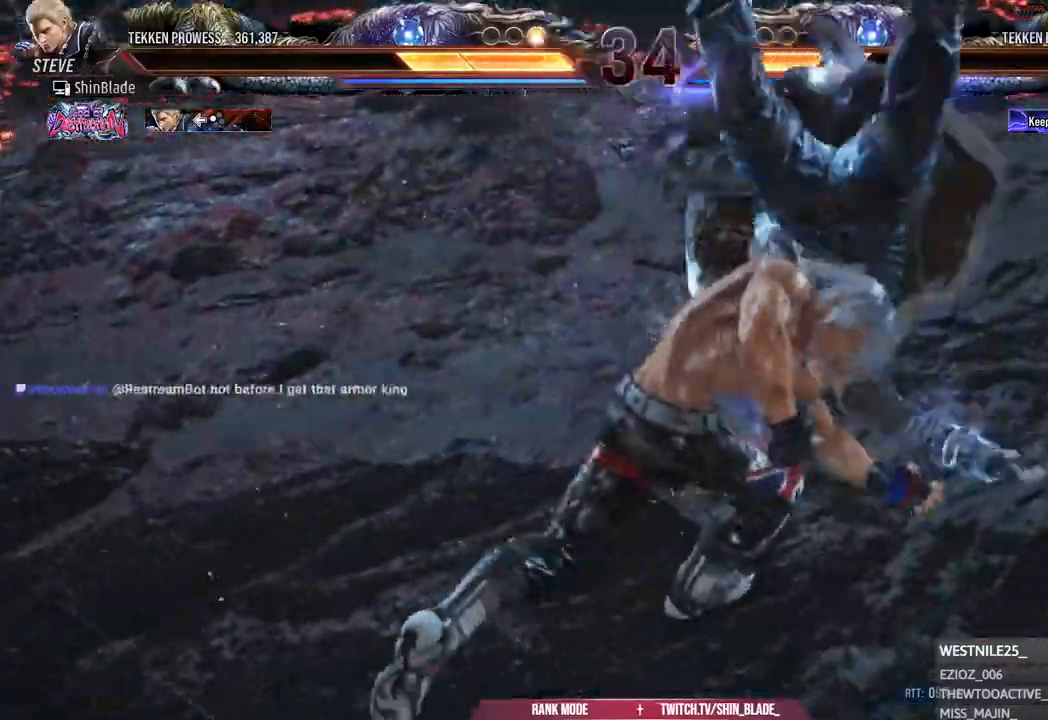
{"dt_ms": 500, "buttons": ["SQUARE", "TRIANGLE"], "left_stick": "center", "right_stick": "center"}
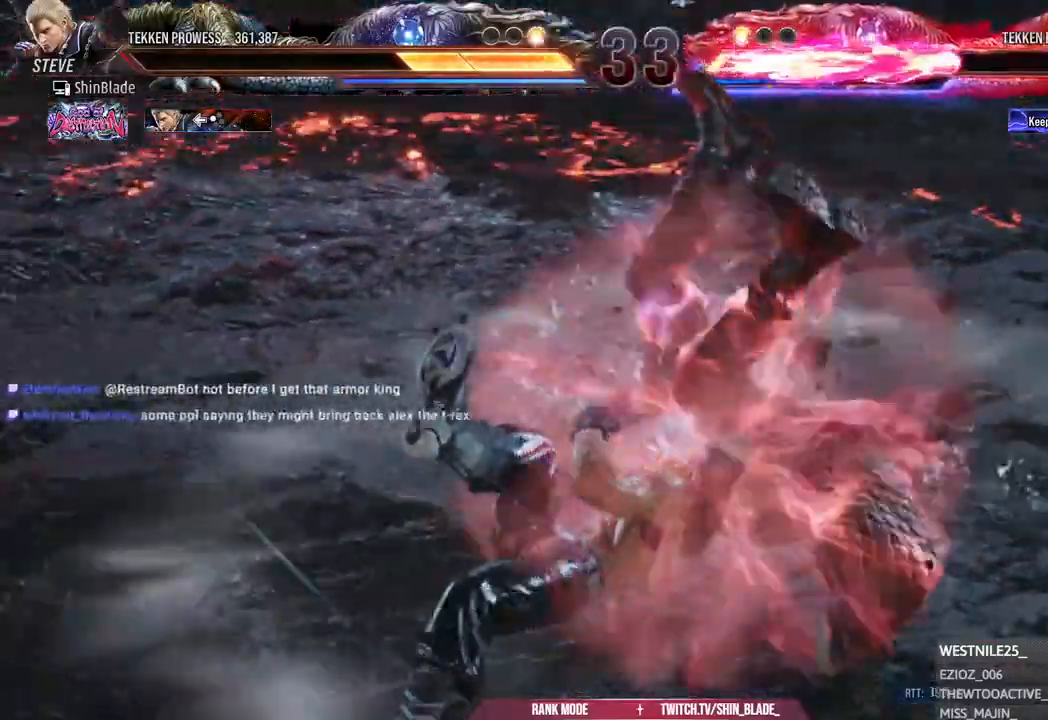
{"dt_ms": 500, "buttons": ["CROSS", "DPAD_RIGHT"], "left_stick": "center", "right_stick": "center", "events": [[17, "SQUARE", "up"], [33, "DPAD_DOWN", "down"], [33, "DPAD_LEFT", "down"], [50, "DPAD_LEFT", "up"], [150, "DPAD_LEFT", "down"], [233, "CIRCLE", "down"], [233, "DPAD_LEFT", "up"], [250, "TRIANGLE", "up"], [283, "DPAD_RIGHT", "down"], [300, "CIRCLE", "up"], [300, "DPAD_DOWN", "up"], [367, "CROSS", "down"]]}
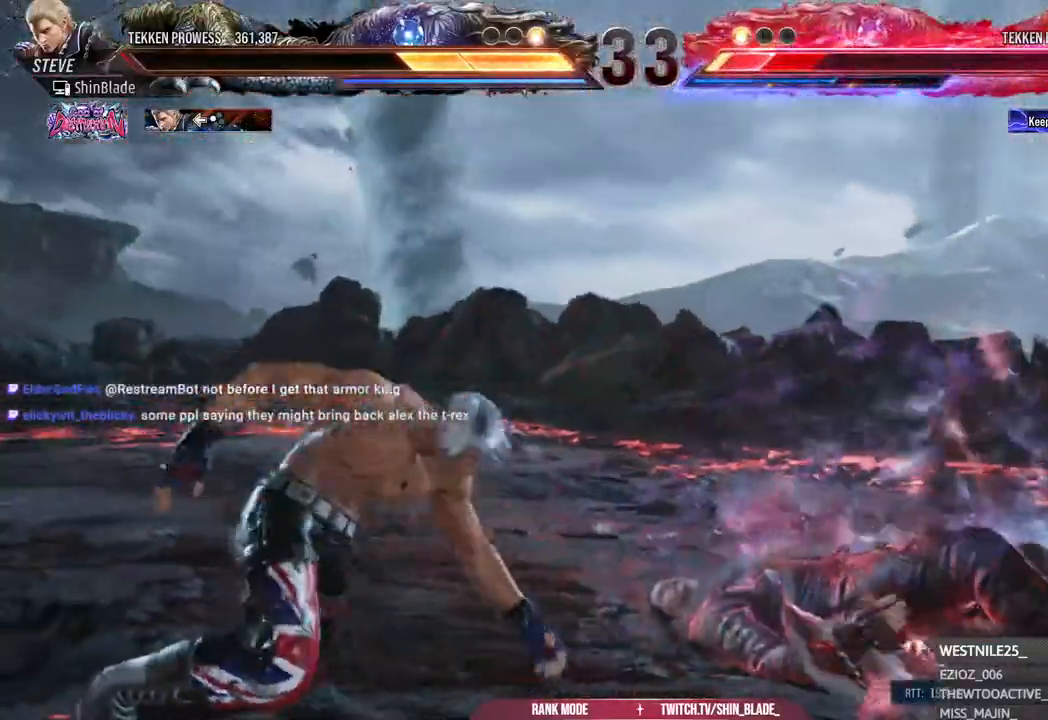
{"dt_ms": 500, "buttons": [], "left_stick": "center", "right_stick": "center", "events": [[17, "CROSS", "up"], [17, "DPAD_RIGHT", "up"], [417, "DPAD_RIGHT", "down"], [483, "DPAD_RIGHT", "up"]]}
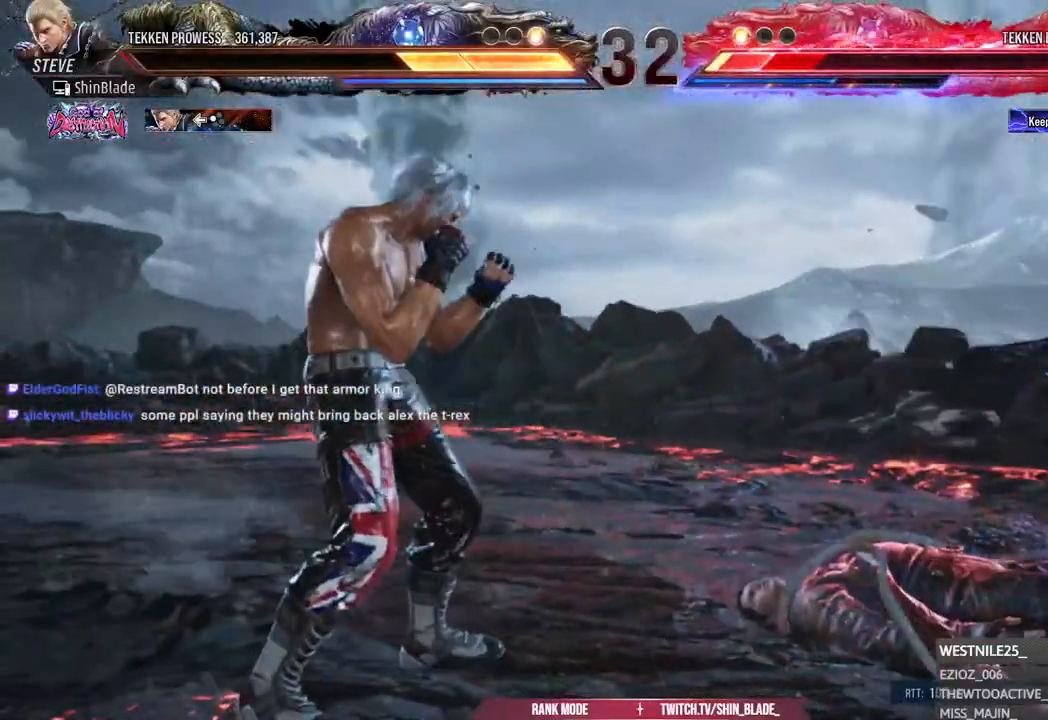
{"dt_ms": 500, "buttons": ["R2"], "left_stick": "center", "right_stick": "center", "events": [[33, "DPAD_RIGHT", "down"], [100, "DPAD_RIGHT", "up"], [150, "R1", "down"], [250, "R1", "up"], [283, "R2", "down"]]}
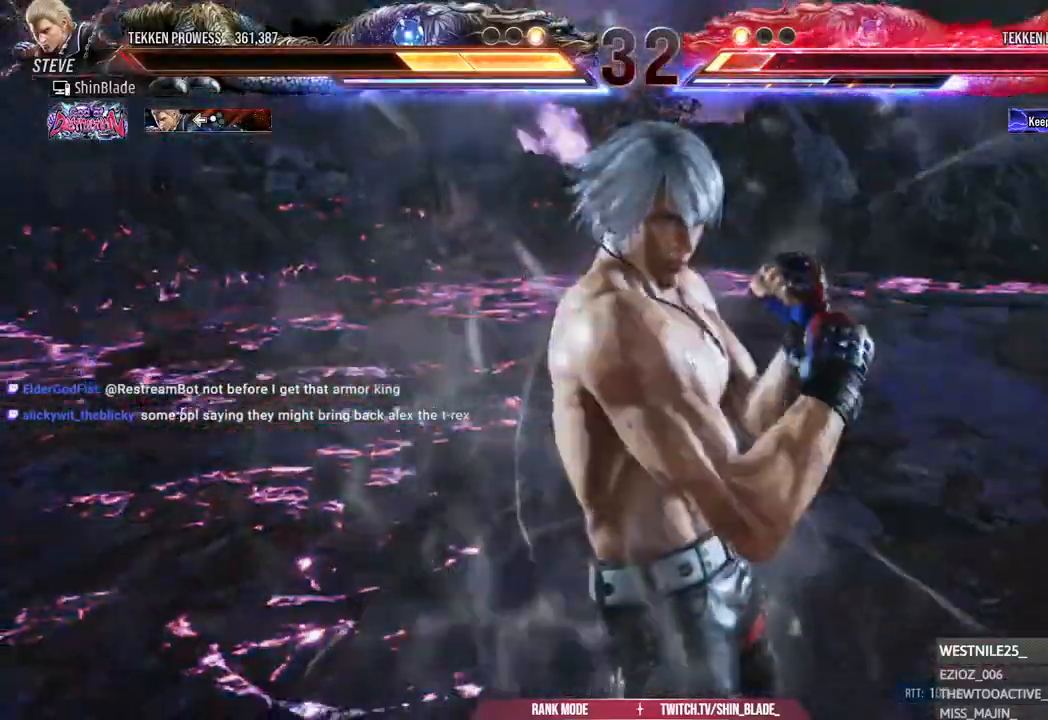
{"dt_ms": 500, "buttons": ["R2"], "left_stick": "center", "right_stick": "center", "events": []}
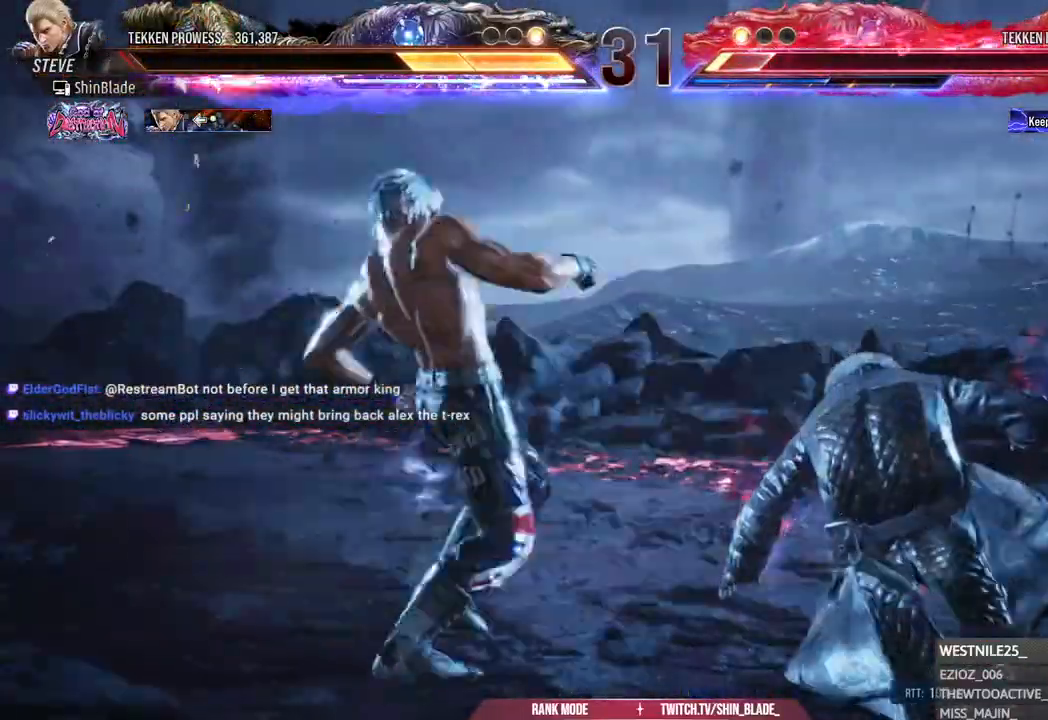
{"dt_ms": 500, "buttons": ["SQUARE", "TRIANGLE"], "left_stick": "center", "right_stick": "center"}
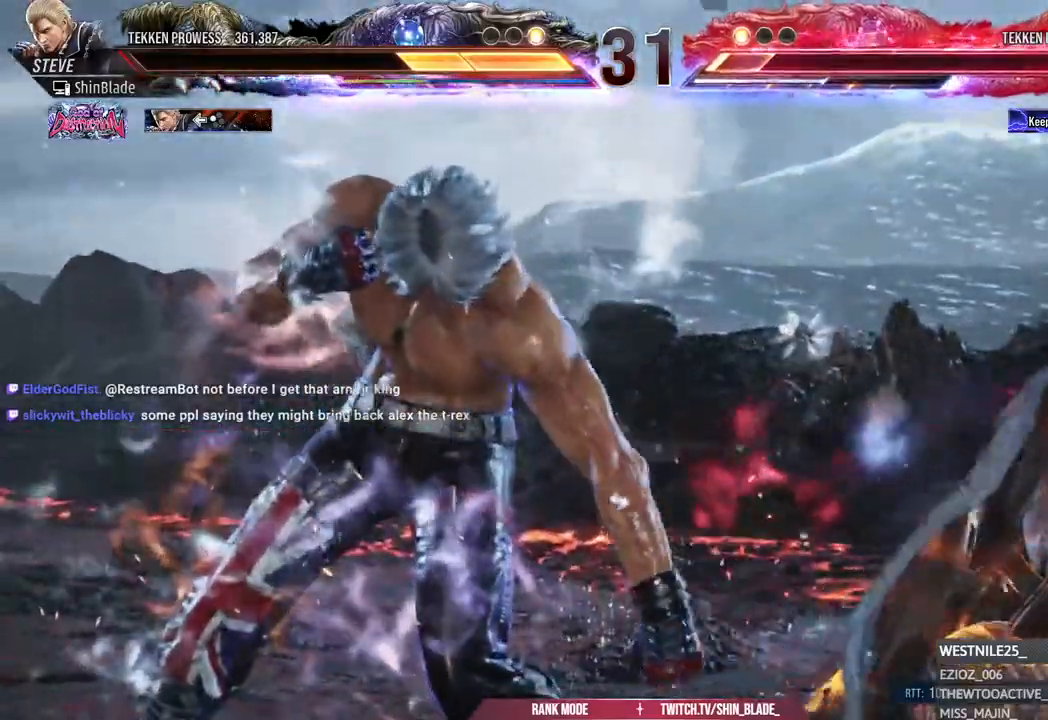
{"dt_ms": 500, "buttons": ["DPAD_LEFT"], "left_stick": "center", "right_stick": "center", "events": [[317, "SQUARE", "up"], [350, "TRIANGLE", "up"], [500, "DPAD_LEFT", "down"]]}
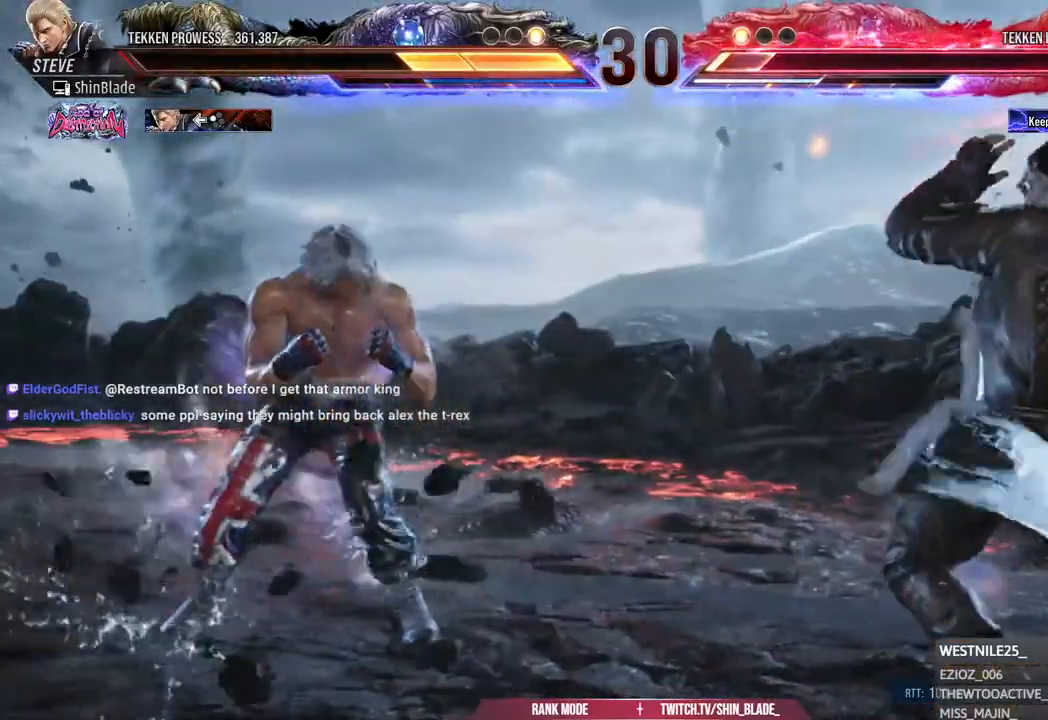
{"dt_ms": 500, "buttons": [], "left_stick": "center", "right_stick": "center", "events": [[67, "DPAD_LEFT", "up"], [117, "DPAD_LEFT", "down"], [283, "DPAD_DOWN", "down"], [300, "DPAD_LEFT", "up"], [333, "DPAD_DOWN", "up"], [417, "DPAD_RIGHT", "down"], [467, "DPAD_RIGHT", "up"]]}
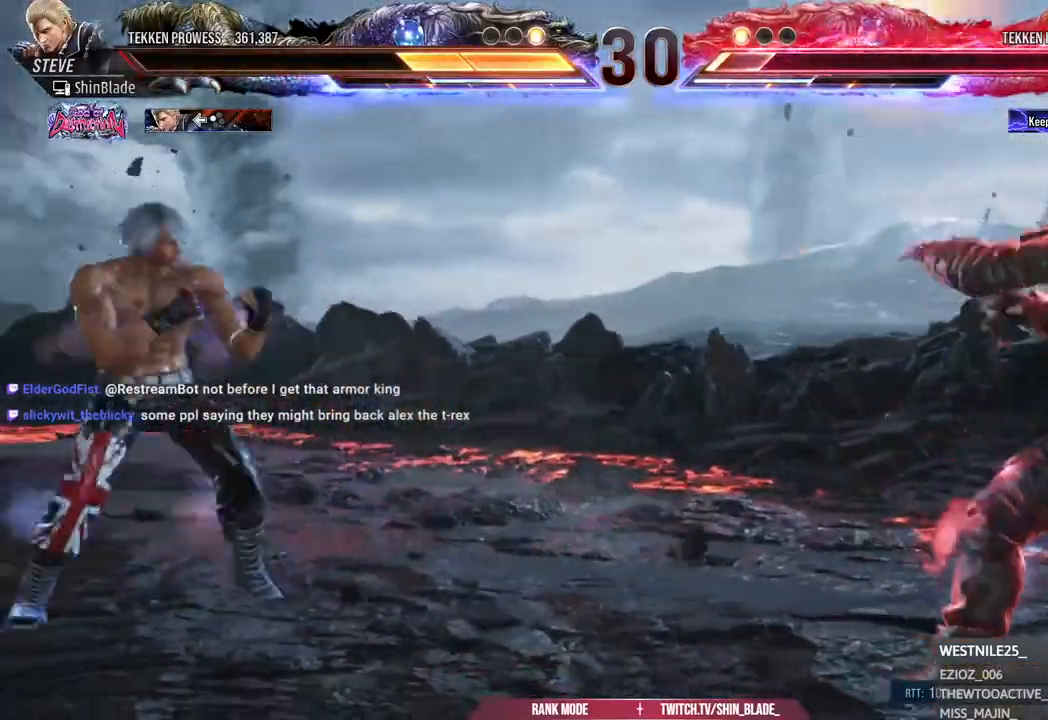
{"dt_ms": 500, "buttons": ["SQUARE", "TRIANGLE", "DPAD_RIGHT"], "left_stick": "center", "right_stick": "center", "events": [[33, "DPAD_RIGHT", "down"], [283, "DPAD_RIGHT", "up"], [300, "SQUARE", "down"], [300, "TRIANGLE", "down"], [383, "SQUARE", "up"], [383, "TRIANGLE", "up"], [417, "DPAD_RIGHT", "down"], [450, "SQUARE", "down"], [450, "TRIANGLE", "down"]]}
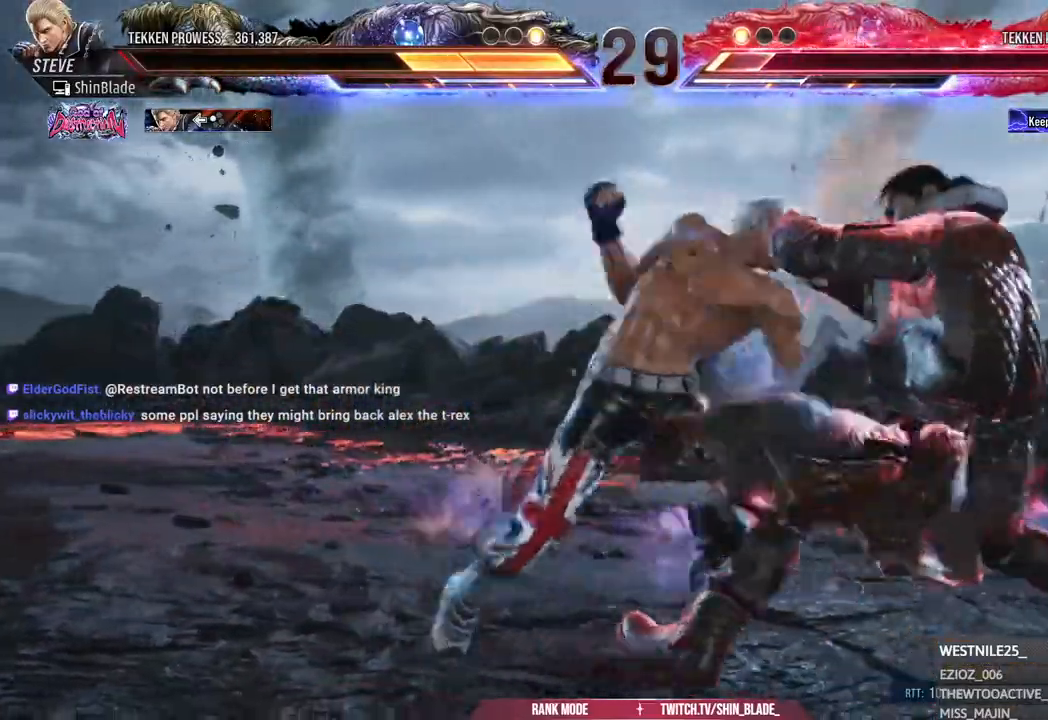
{"dt_ms": 500, "buttons": ["DPAD_RIGHT"], "left_stick": "center", "right_stick": "center", "events": [[17, "SQUARE", "up"], [17, "TRIANGLE", "up"], [83, "TRIANGLE", "down"], [100, "SQUARE", "down"], [150, "SQUARE", "up"], [150, "TRIANGLE", "up"], [217, "SQUARE", "down"], [217, "TRIANGLE", "down"], [283, "SQUARE", "up"], [283, "TRIANGLE", "up"], [333, "TRIANGLE", "down"], [350, "SQUARE", "down"], [450, "SQUARE", "up"], [450, "TRIANGLE", "up"]]}
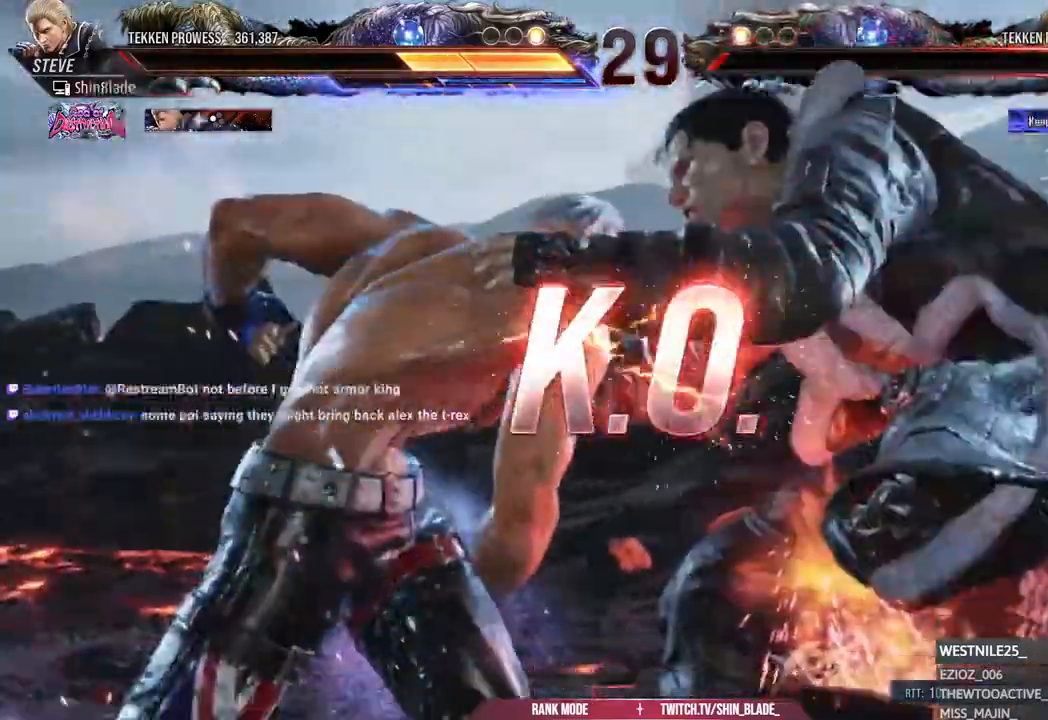
{"dt_ms": 500, "buttons": [], "left_stick": "center", "right_stick": "center"}
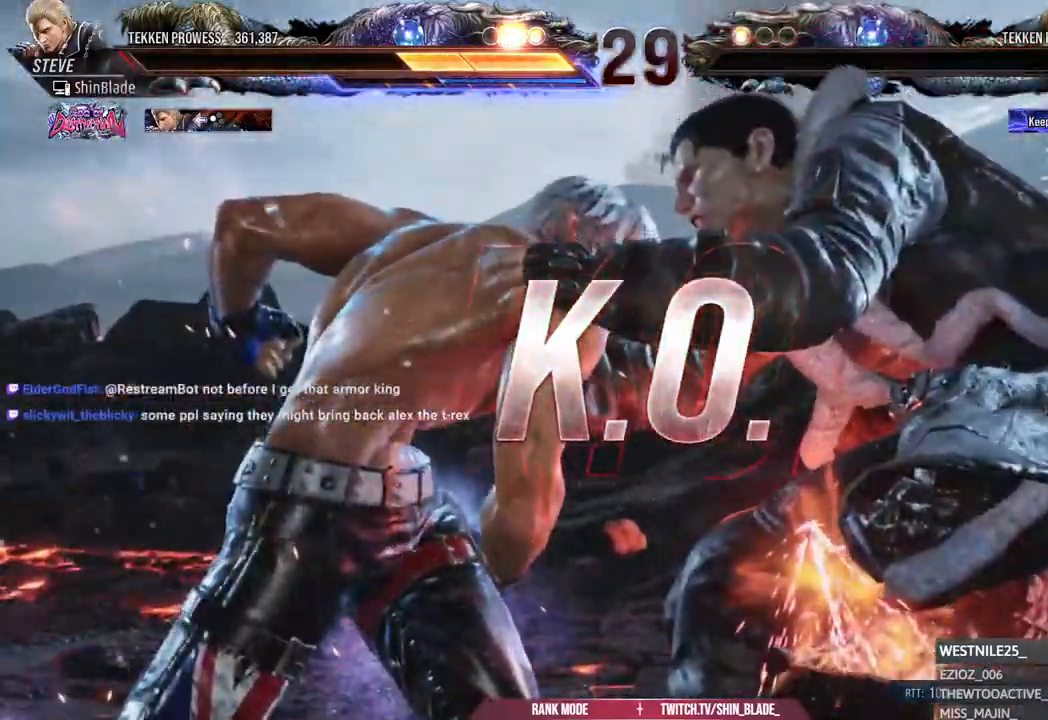
{"dt_ms": 500, "buttons": [], "left_stick": "center", "right_stick": "center", "events": []}
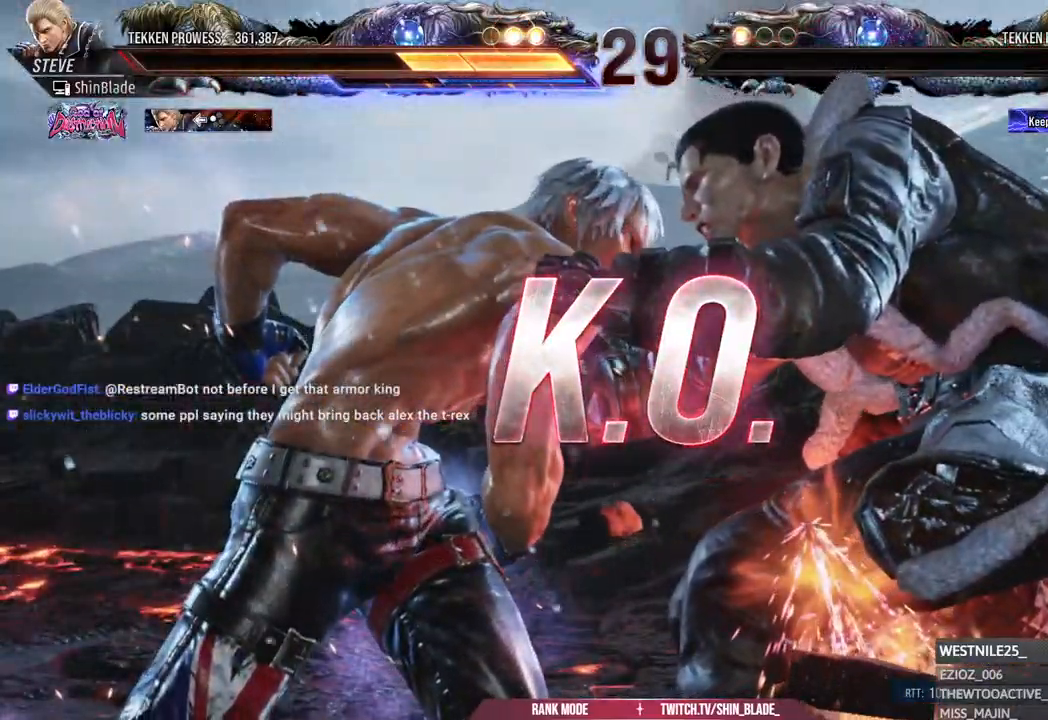
{"dt_ms": 500, "buttons": [], "left_stick": "center", "right_stick": "center", "events": []}
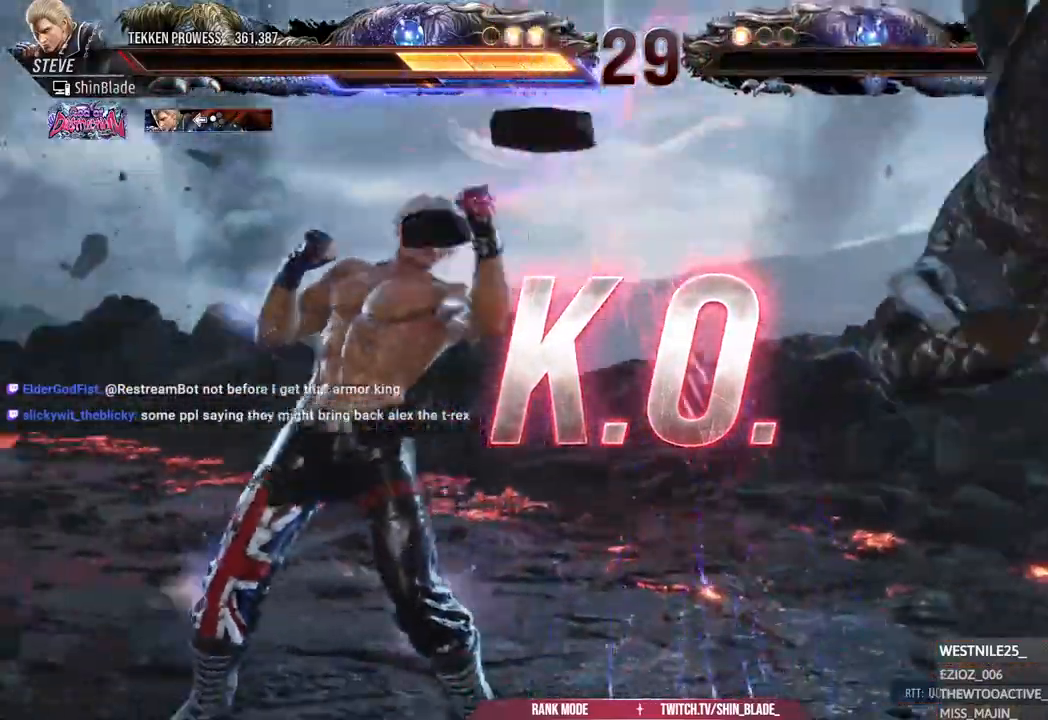
{"dt_ms": 500, "buttons": [], "left_stick": "center", "right_stick": "center", "events": []}
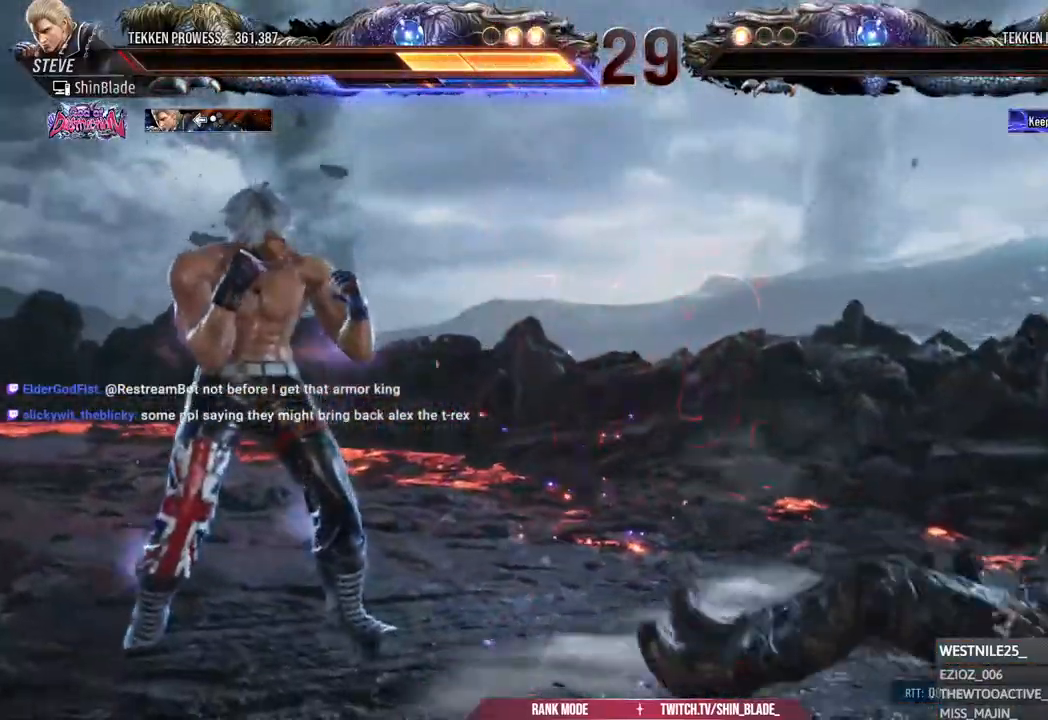
{"dt_ms": 500, "buttons": [], "left_stick": "center", "right_stick": "center", "events": []}
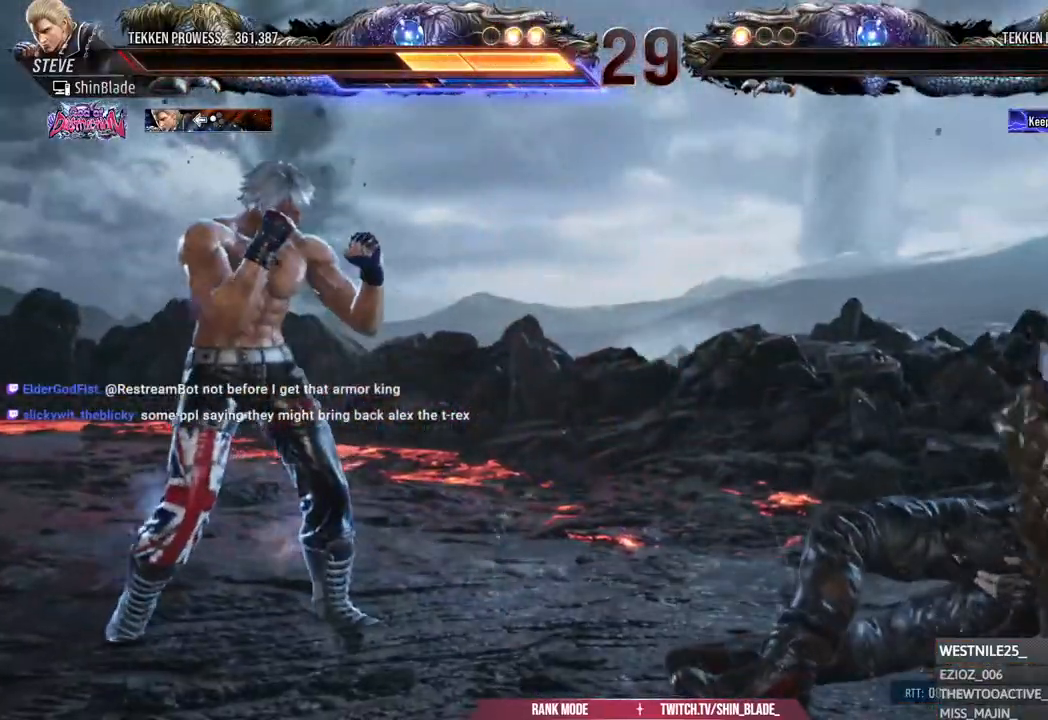
{"dt_ms": 500, "buttons": [], "left_stick": "center", "right_stick": "center", "events": []}
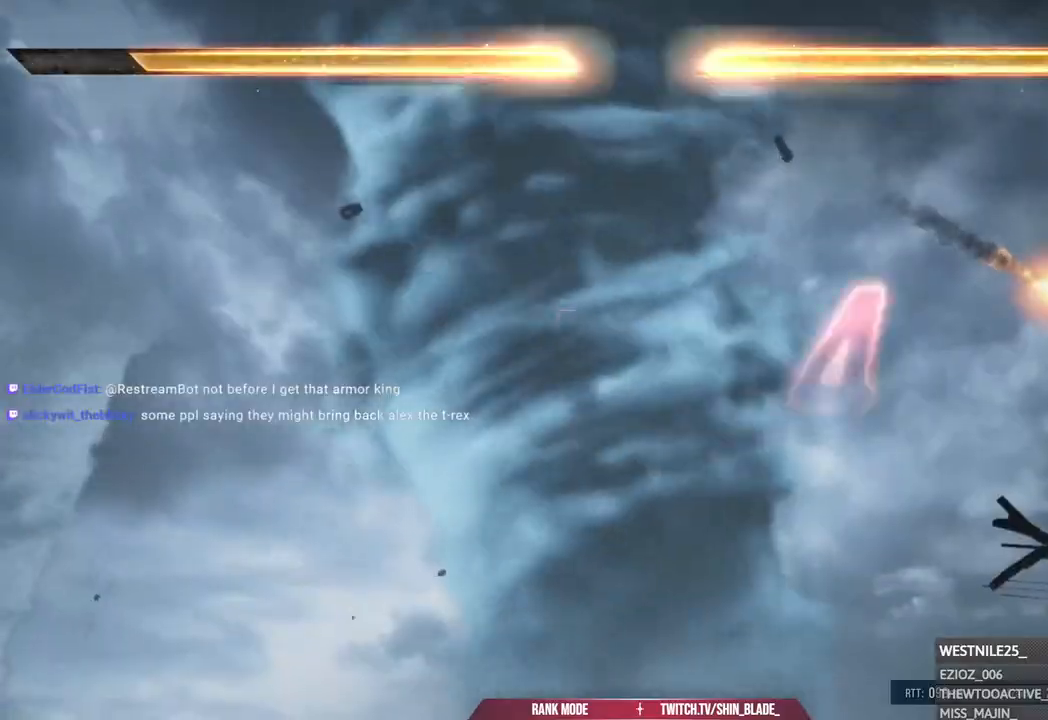
{"dt_ms": 500, "buttons": [], "left_stick": "center", "right_stick": "center", "events": []}
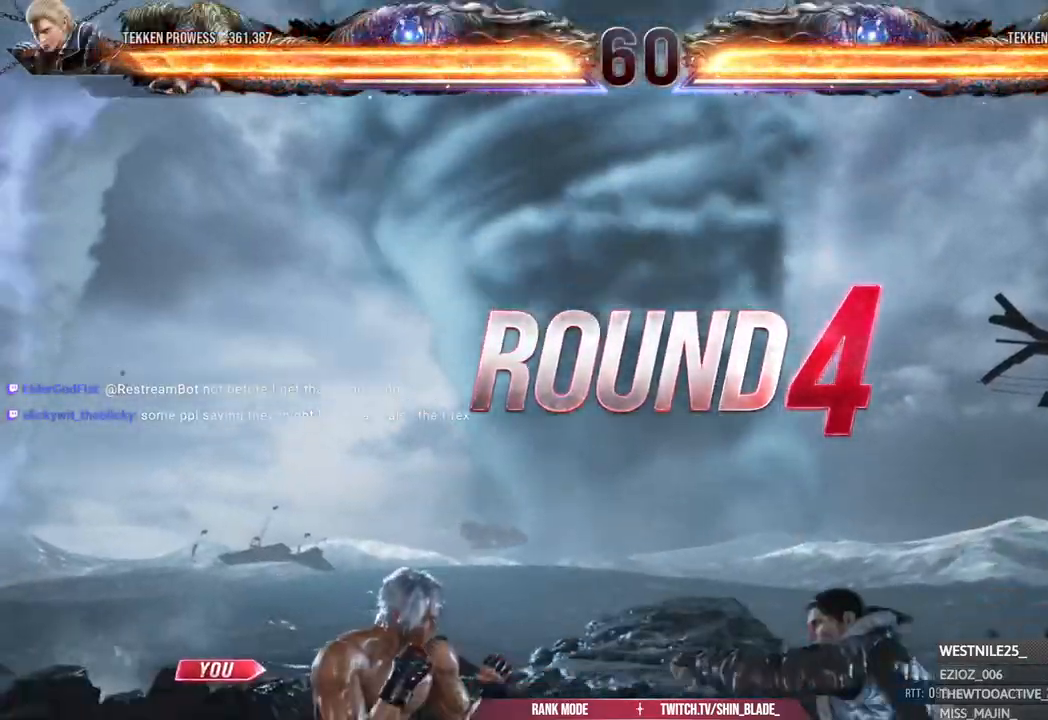
{"dt_ms": 1000, "buttons": [], "left_stick": "left", "right_stick": "center"}
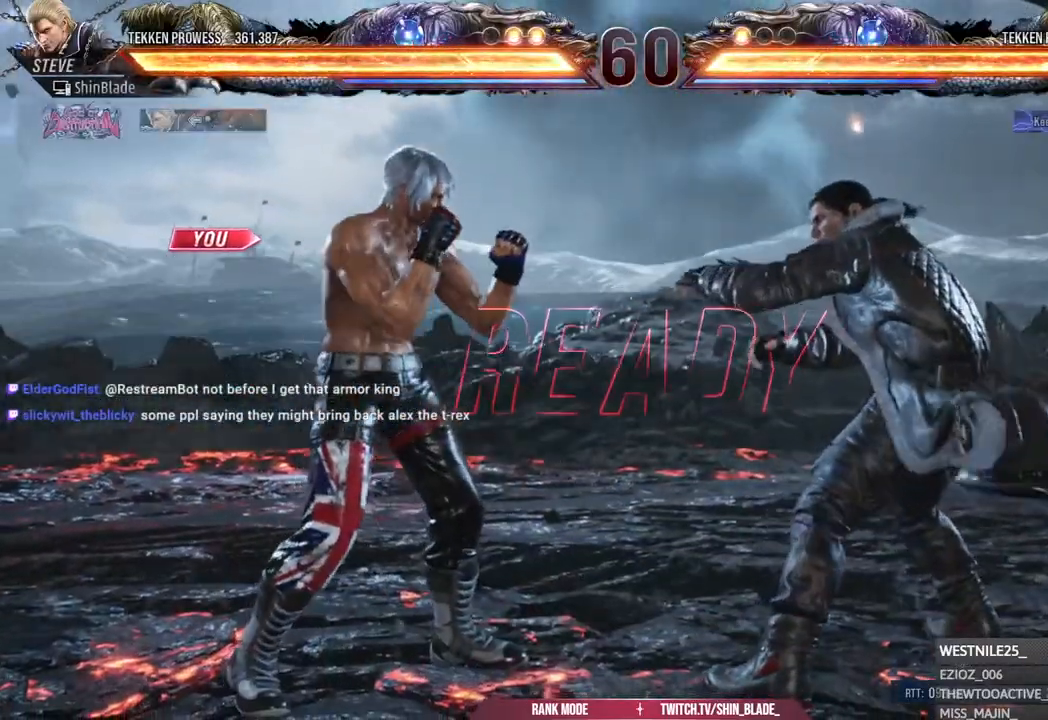
{"dt_ms": 500, "buttons": [], "left_stick": "left", "right_stick": "center", "events": []}
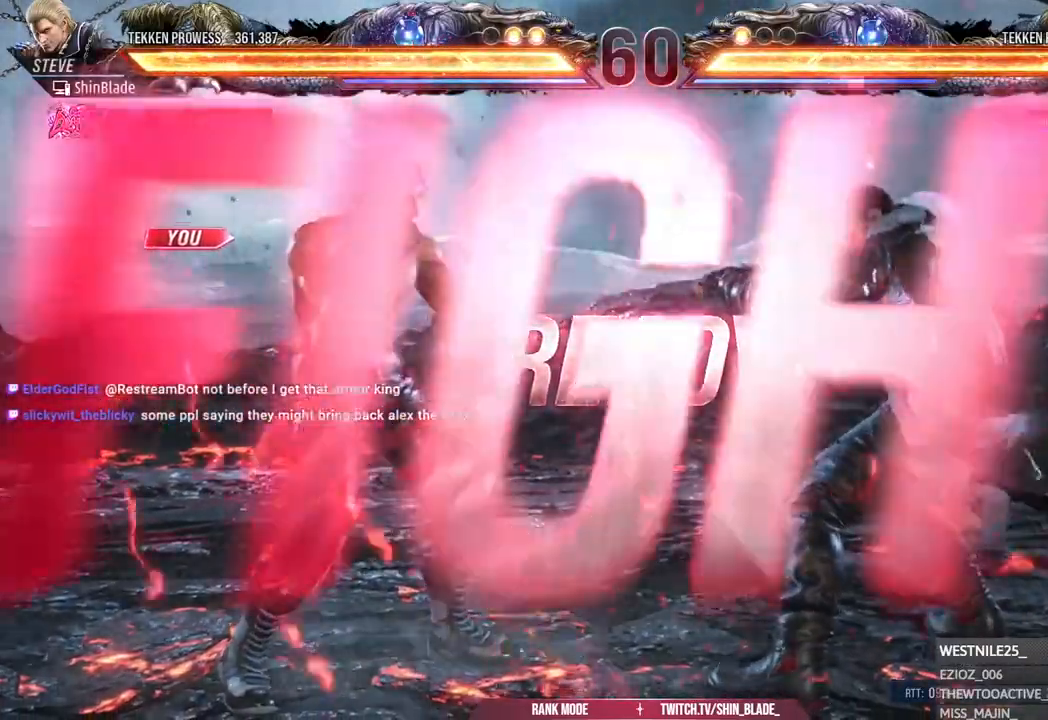
{"dt_ms": 500, "buttons": [], "left_stick": "left", "right_stick": "center", "events": []}
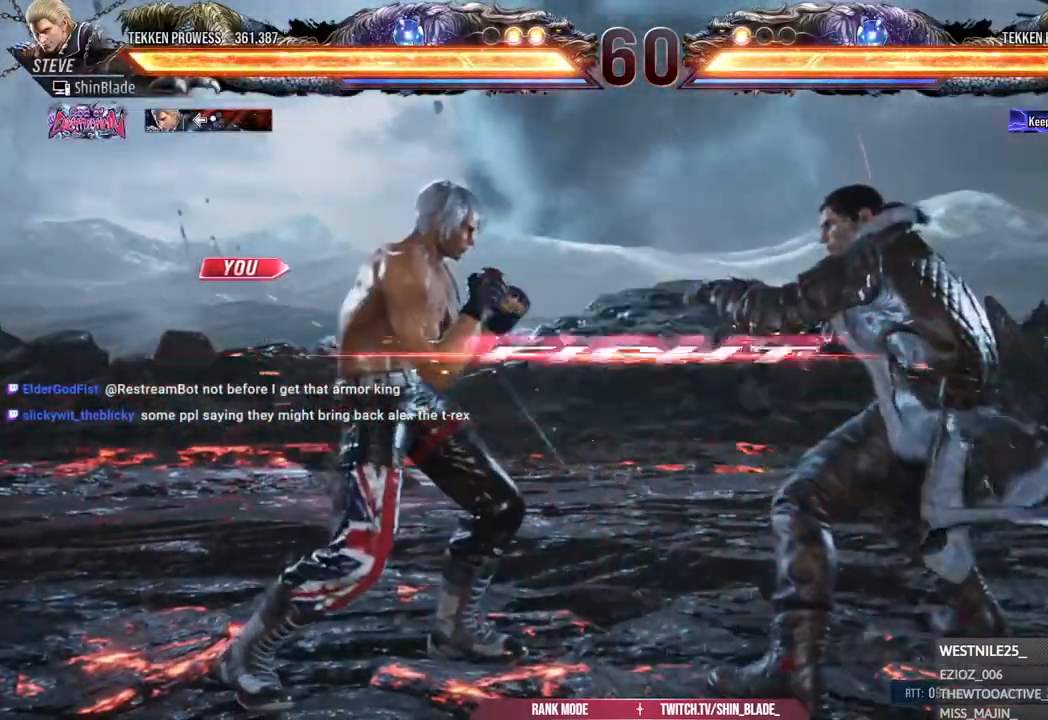
{"dt_ms": 500, "buttons": ["SQUARE", "TRIANGLE", "DPAD_RIGHT"], "left_stick": "center", "right_stick": "center", "events": [[33, "left_stick", "center"], [83, "DPAD_DOWN", "down"], [133, "TRIANGLE", "down"], [350, "DPAD_DOWN", "up"], [383, "DPAD_RIGHT", "down"], [433, "SQUARE", "down"]]}
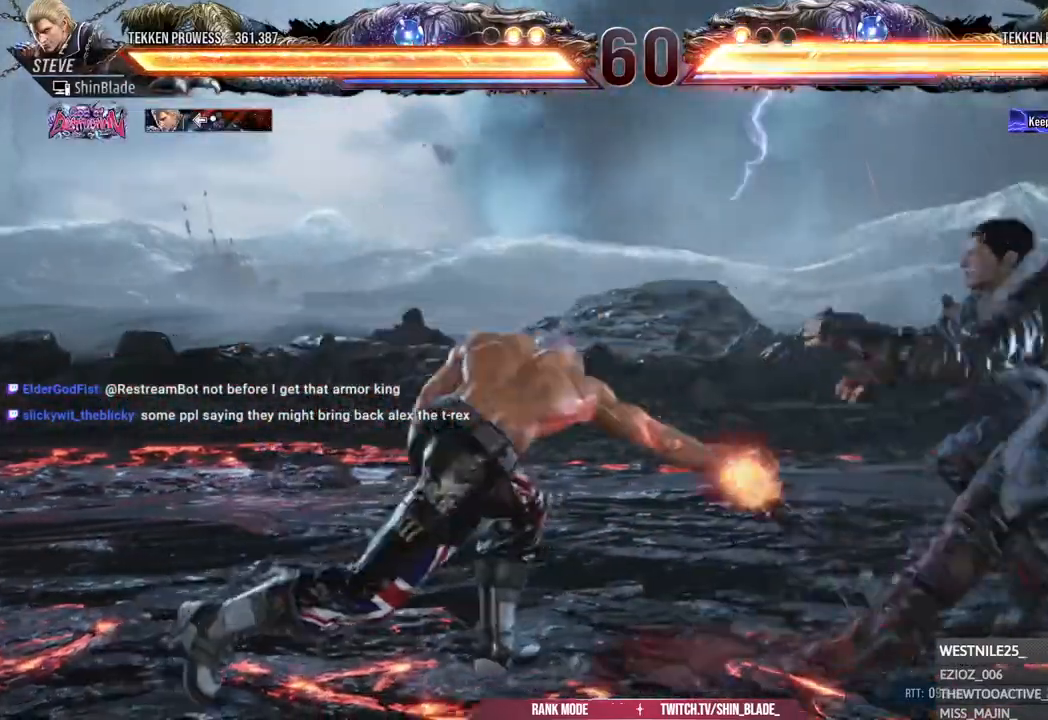
{"dt_ms": 500, "buttons": ["TRIANGLE", "DPAD_DOWN", "DPAD_LEFT"], "left_stick": "center", "right_stick": "center", "events": [[17, "CROSS", "down"], [17, "TRIANGLE", "up"], [67, "SQUARE", "up"], [217, "DPAD_RIGHT", "up"], [250, "CROSS", "up"], [283, "DPAD_DOWN", "down"], [283, "DPAD_LEFT", "down"], [467, "TRIANGLE", "down"]]}
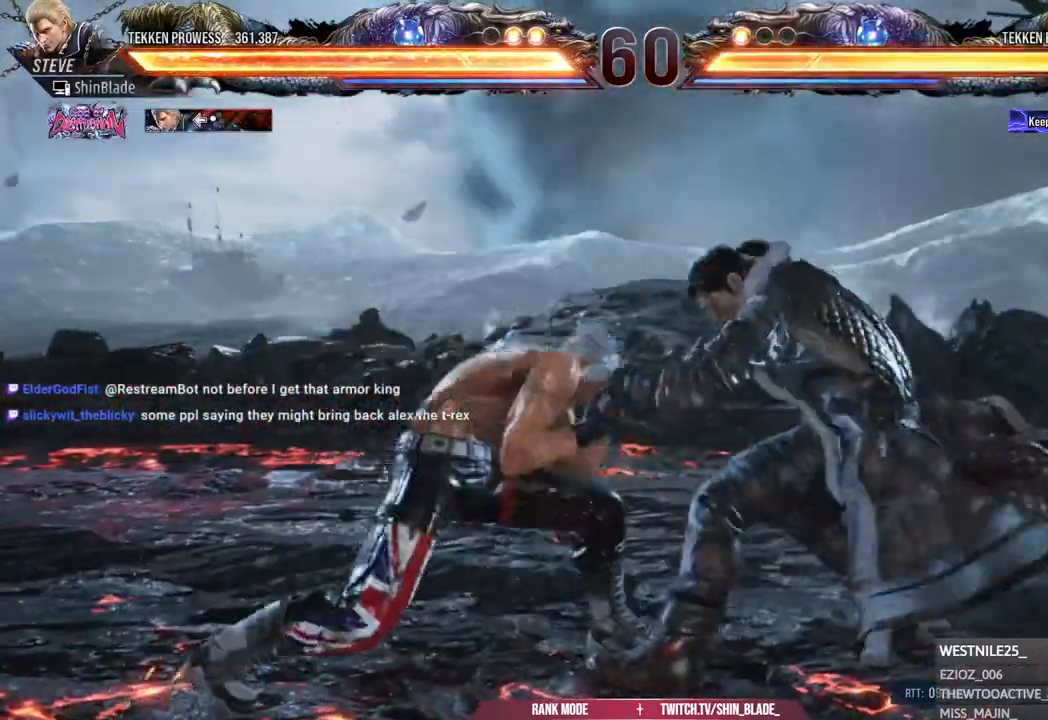
{"dt_ms": 500, "buttons": ["SQUARE", "TRIANGLE", "DPAD_DOWN"], "left_stick": "center", "right_stick": "center", "events": [[33, "DPAD_LEFT", "up"], [50, "TRIANGLE", "up"], [67, "DPAD_DOWN", "up"], [117, "TRIANGLE", "down"], [300, "DPAD_DOWN", "down"], [350, "SQUARE", "down"], [367, "TRIANGLE", "up"], [400, "DPAD_LEFT", "down"], [483, "DPAD_LEFT", "up"], [500, "TRIANGLE", "down"]]}